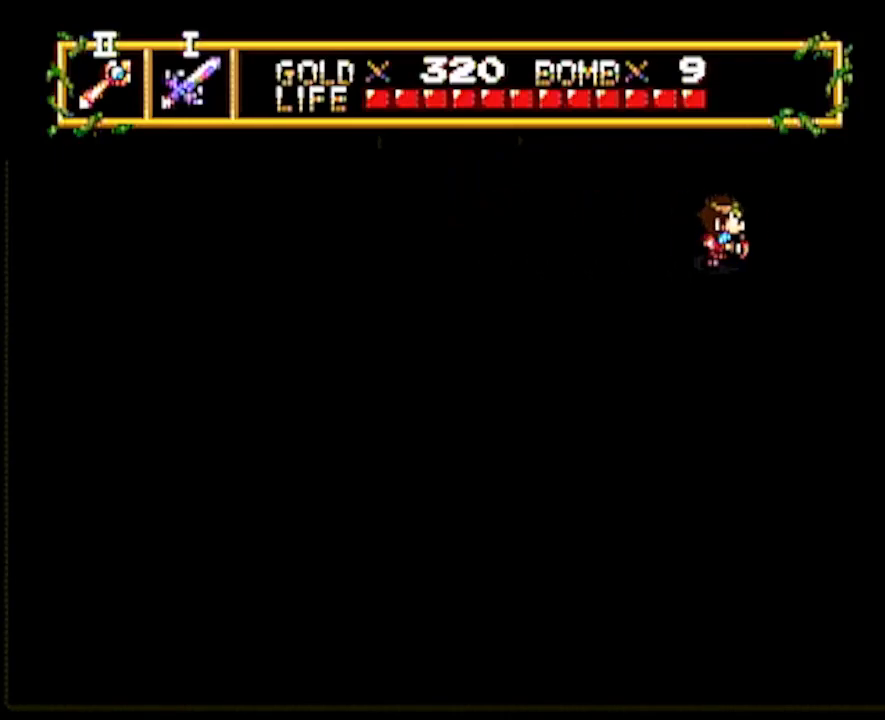
Gameplay with a controller; each line is a JSON object with the inputs held at the frame after it. "events" lists button and stick changes between this image and that frame as [ms after this image, input, new state], when the widget could be followed in between. Not read: L3 R3 other_buttons.
{"buttons": ["DPAD_DOWN"], "events": [[200, "DPAD_DOWN", "down"], [200, "DPAD_RIGHT", "up"]]}
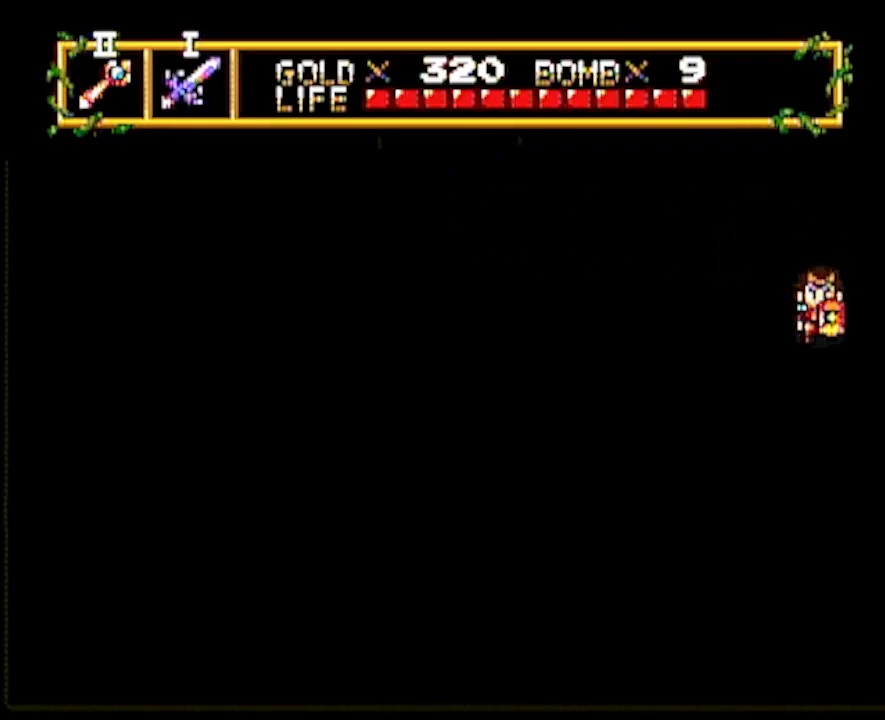
{"buttons": ["DPAD_RIGHT"], "events": [[317, "DPAD_RIGHT", "down"], [333, "DPAD_DOWN", "up"]]}
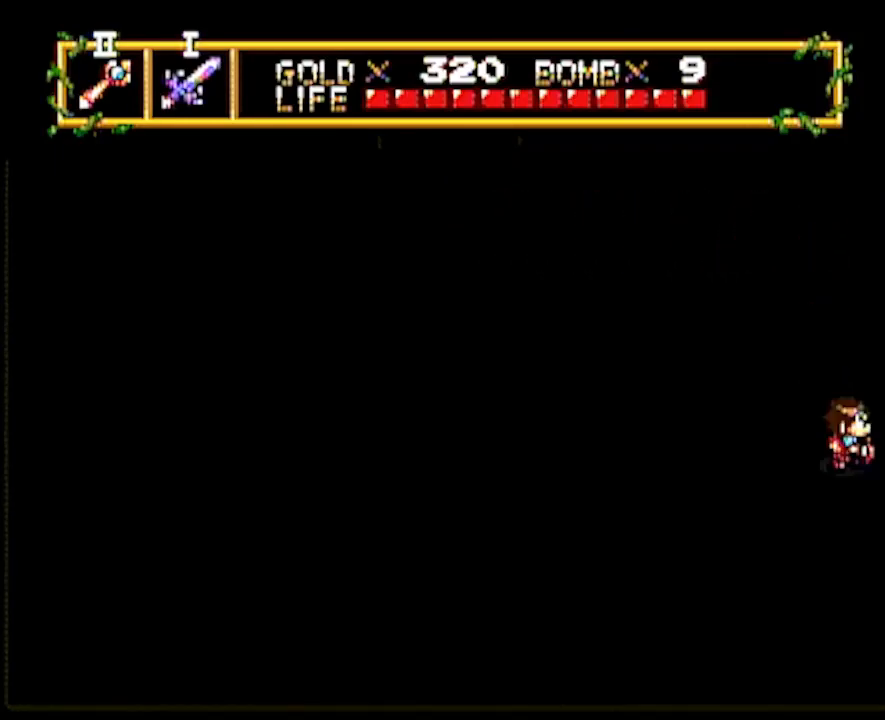
{"buttons": [], "events": [[350, "DPAD_RIGHT", "up"]]}
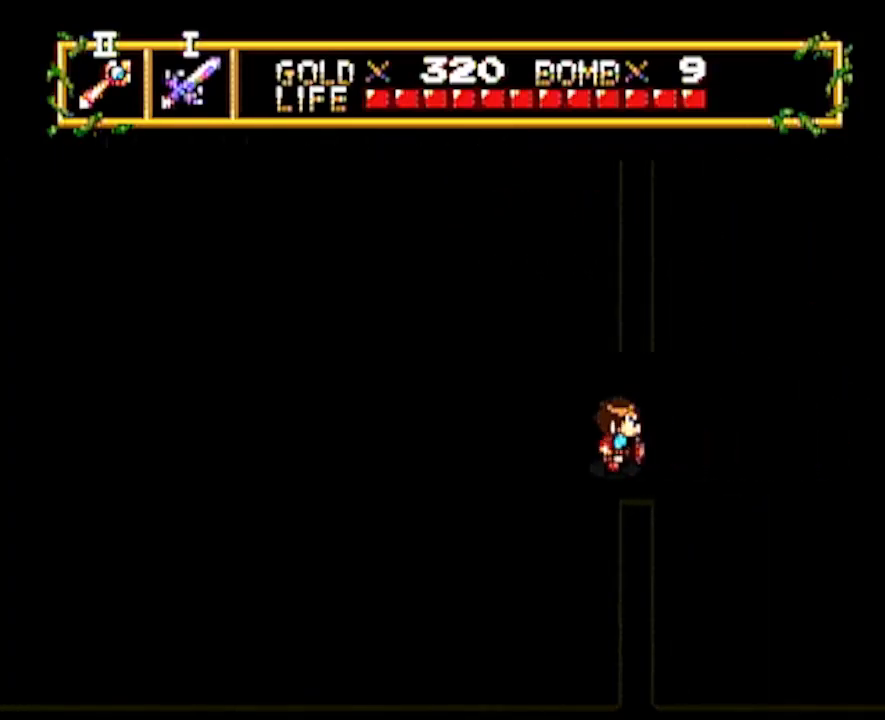
{"buttons": ["DPAD_RIGHT"], "events": [[50, "DPAD_RIGHT", "down"]]}
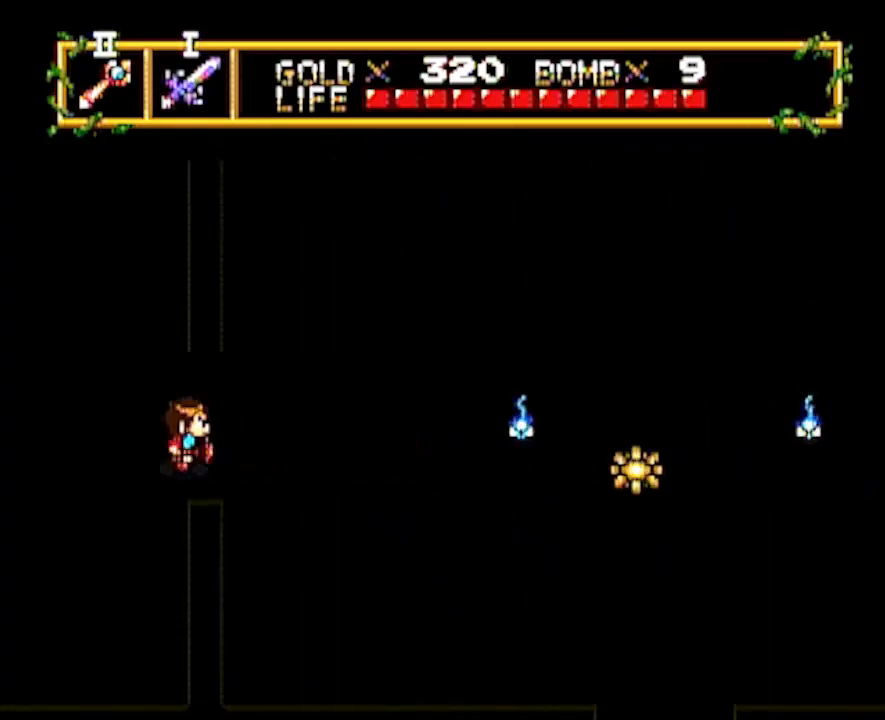
{"buttons": ["DPAD_DOWN", "DPAD_RIGHT"], "events": [[500, "DPAD_DOWN", "down"]]}
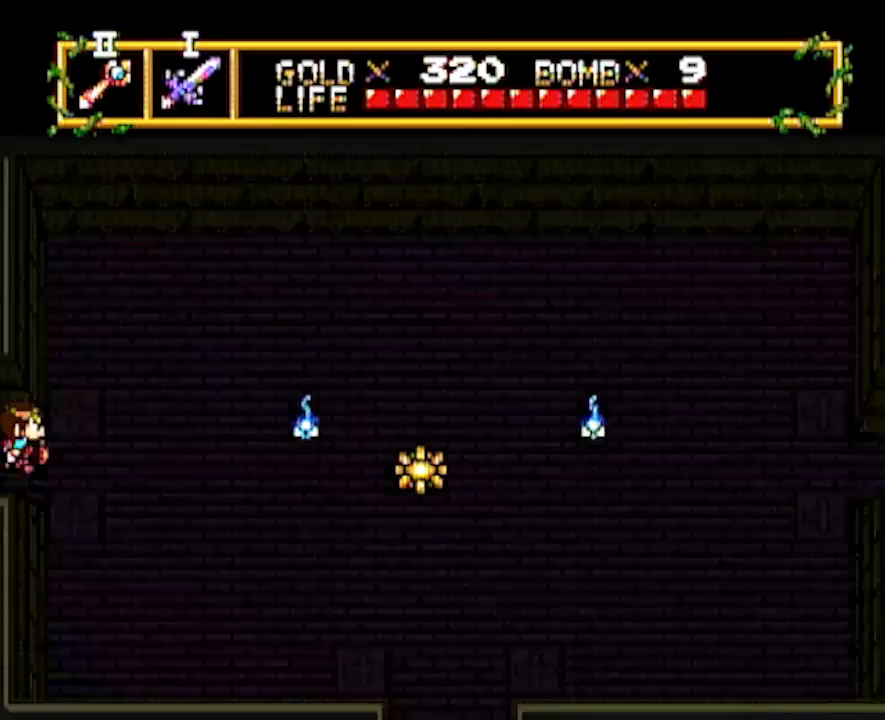
{"buttons": ["DPAD_DOWN"], "events": [[17, "DPAD_RIGHT", "up"], [317, "DPAD_DOWN", "up"], [317, "DPAD_RIGHT", "down"], [417, "DPAD_DOWN", "down"], [417, "DPAD_RIGHT", "up"]]}
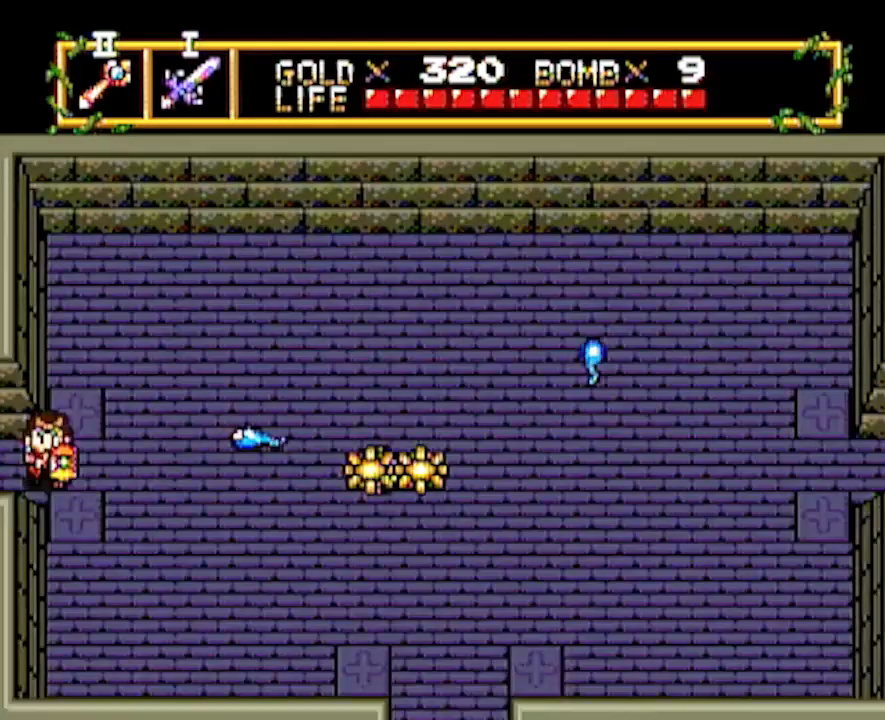
{"buttons": ["DPAD_DOWN"], "events": []}
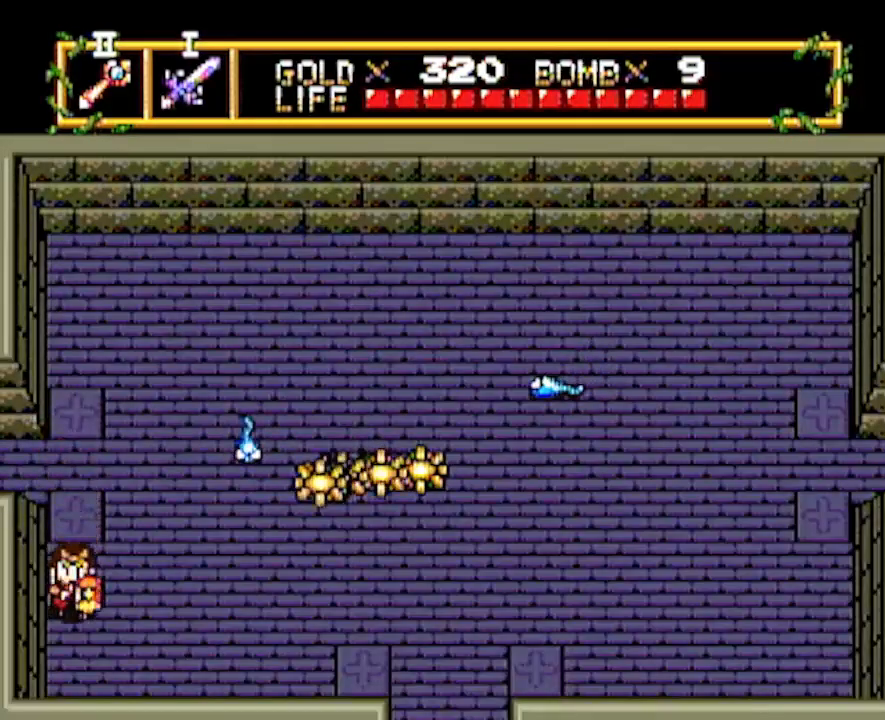
{"buttons": ["DPAD_RIGHT"], "events": [[233, "DPAD_DOWN", "up"], [233, "DPAD_RIGHT", "down"]]}
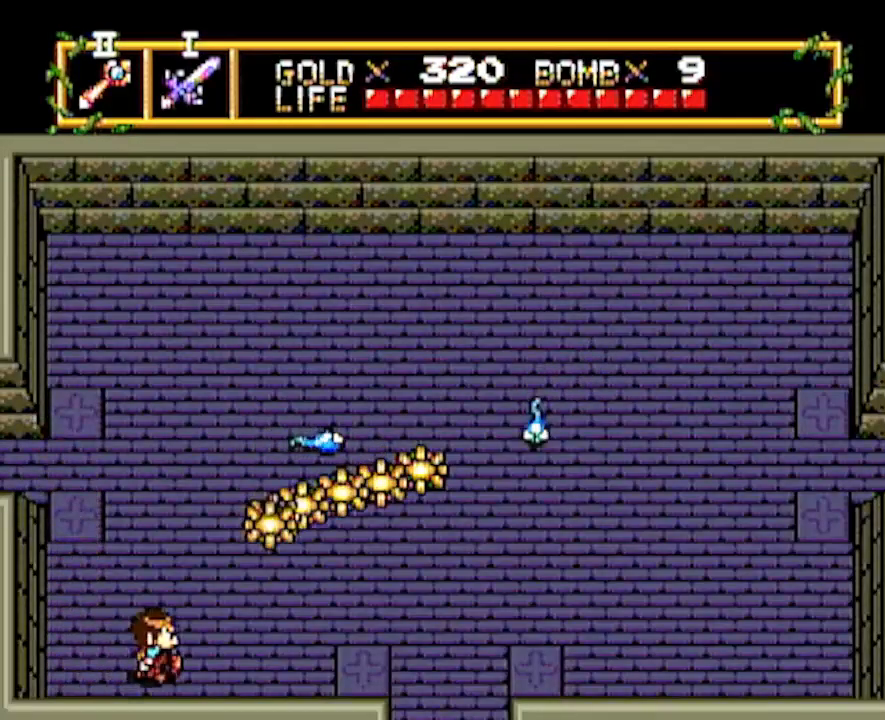
{"buttons": ["DPAD_RIGHT"], "events": []}
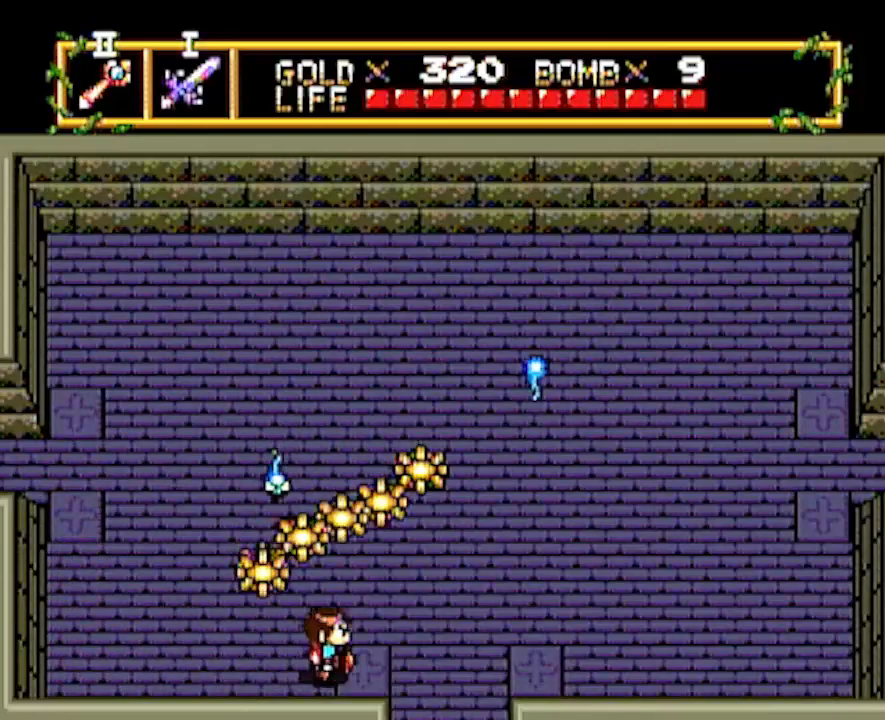
{"buttons": ["DPAD_DOWN"], "events": [[183, "DPAD_DOWN", "down"], [183, "DPAD_RIGHT", "up"]]}
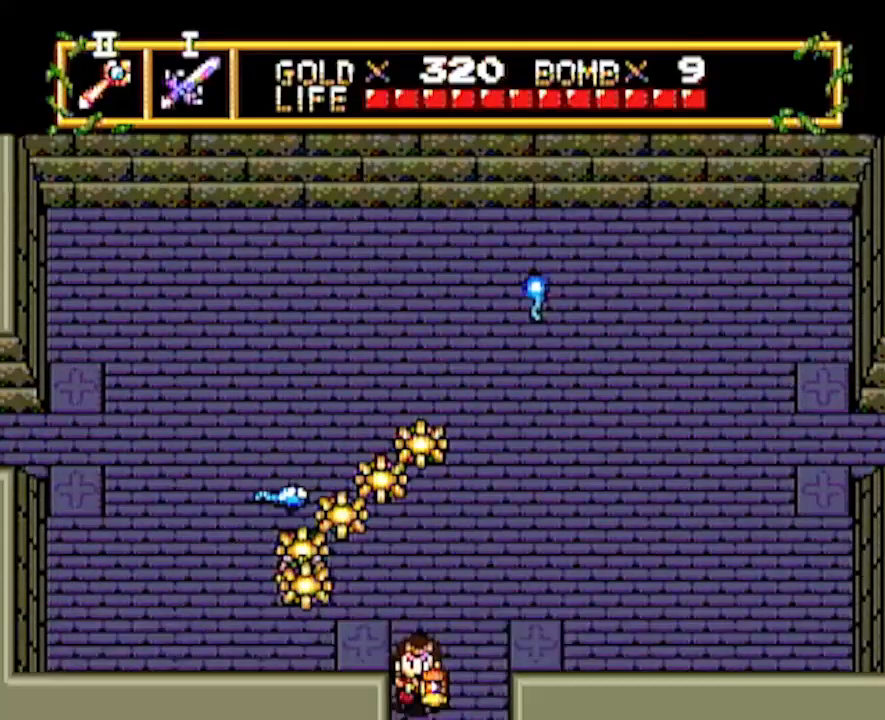
{"buttons": ["DPAD_DOWN"], "events": [[133, "DPAD_DOWN", "up"], [250, "DPAD_DOWN", "down"]]}
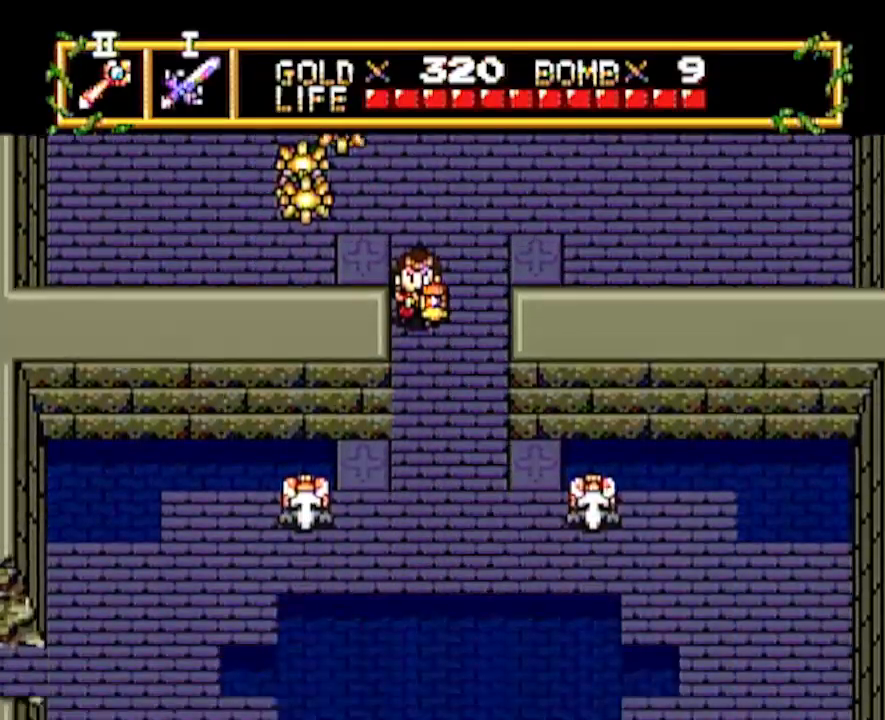
{"buttons": ["DPAD_DOWN"], "events": []}
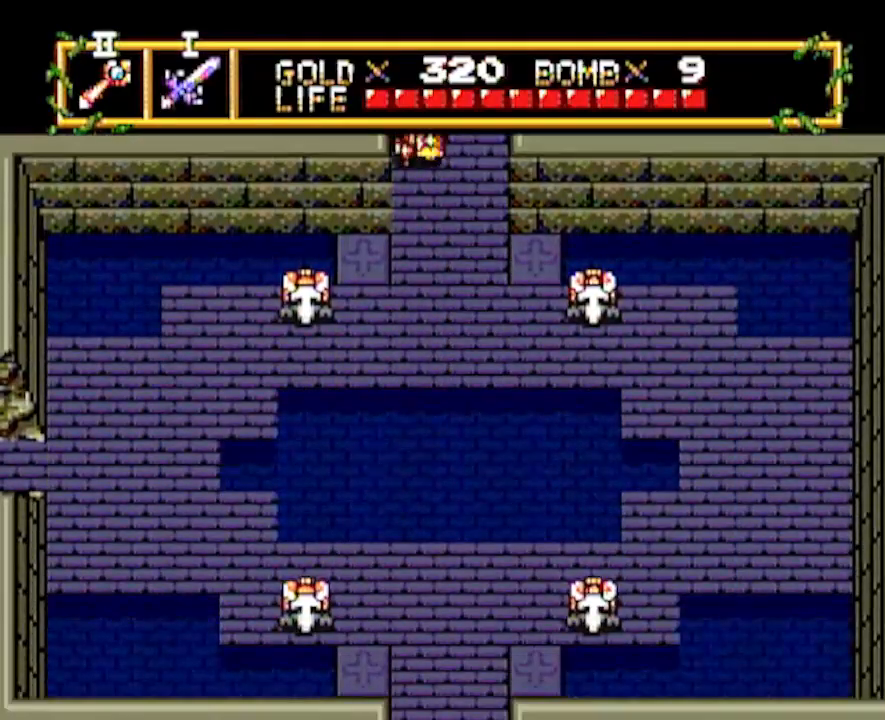
{"buttons": ["DPAD_DOWN"], "events": []}
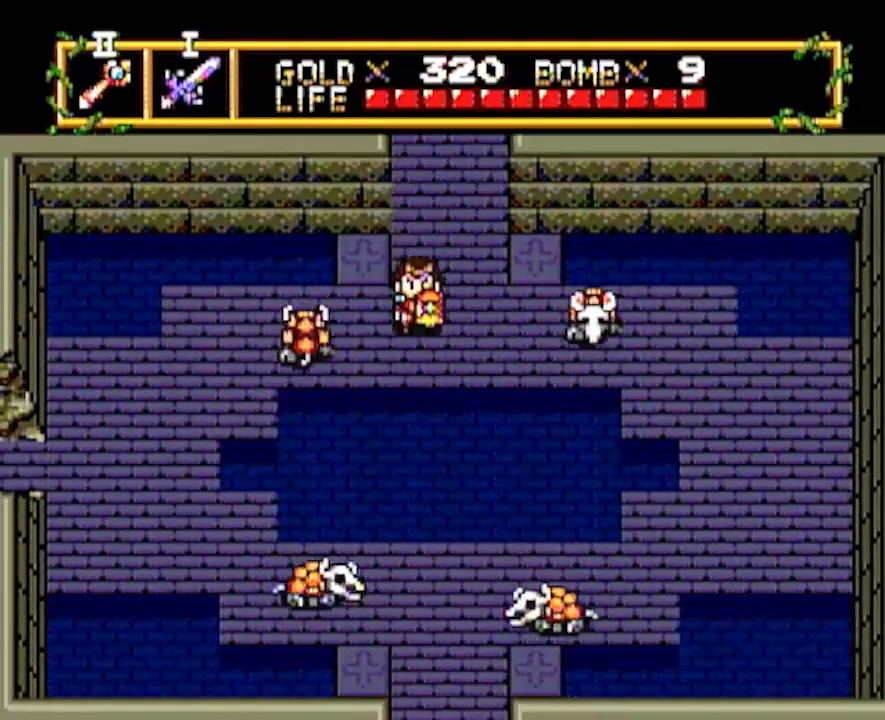
{"buttons": ["DPAD_LEFT"], "events": [[17, "DPAD_DOWN", "up"], [17, "DPAD_LEFT", "down"], [133, "DPAD_LEFT", "up"], [267, "DPAD_LEFT", "down"]]}
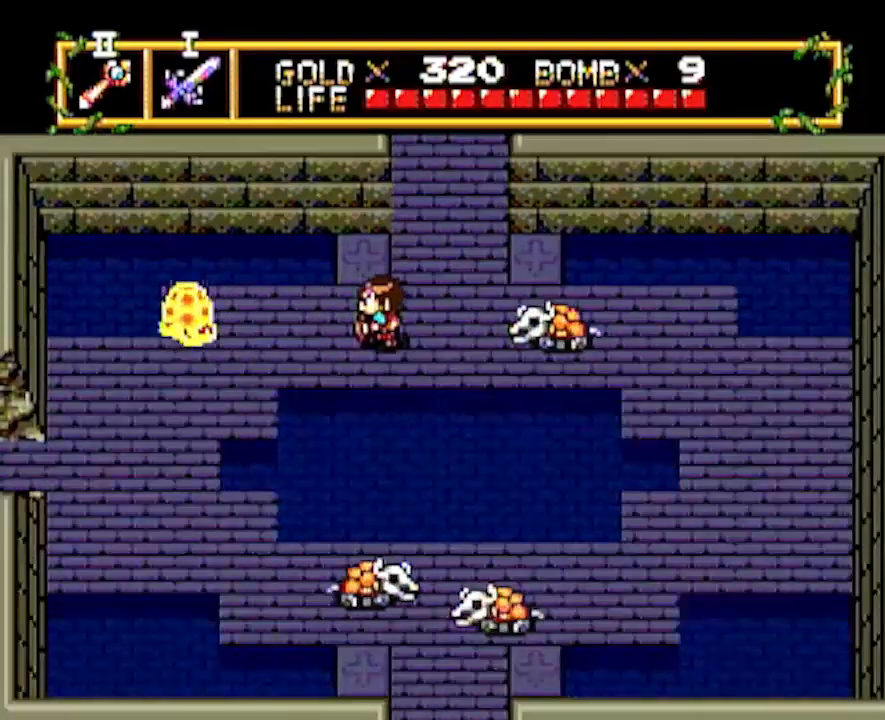
{"buttons": [], "events": [[167, "DPAD_LEFT", "up"]]}
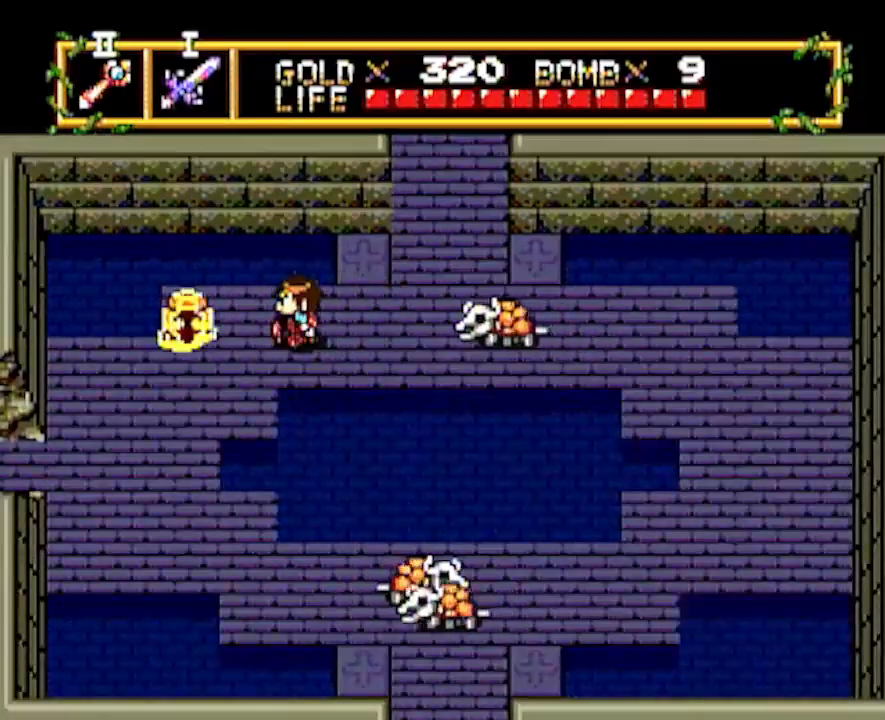
{"buttons": [], "events": []}
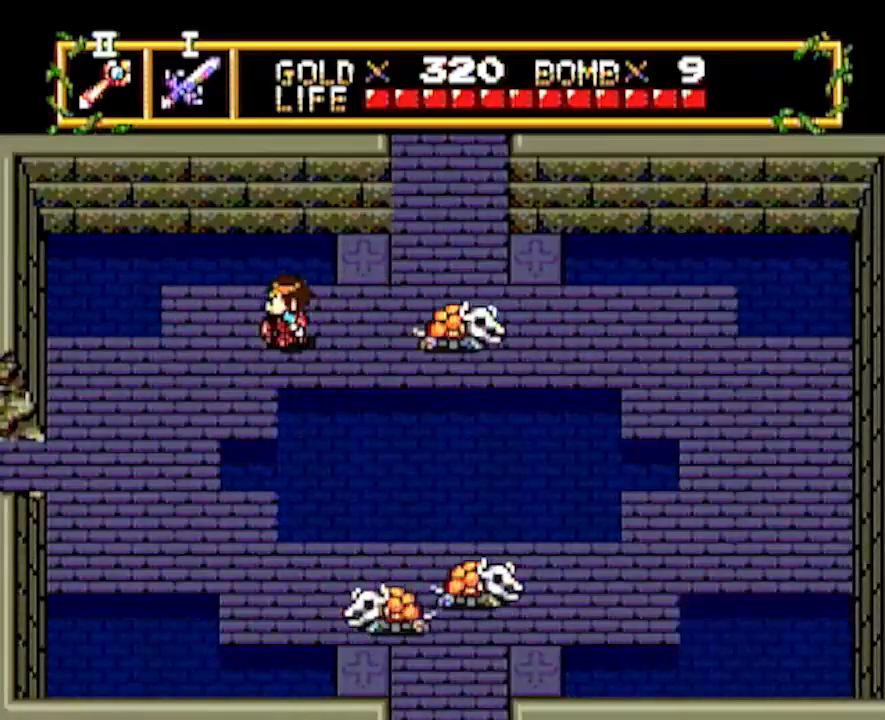
{"buttons": ["DPAD_DOWN"], "events": [[33, "DPAD_LEFT", "down"], [383, "DPAD_DOWN", "down"], [383, "DPAD_LEFT", "up"]]}
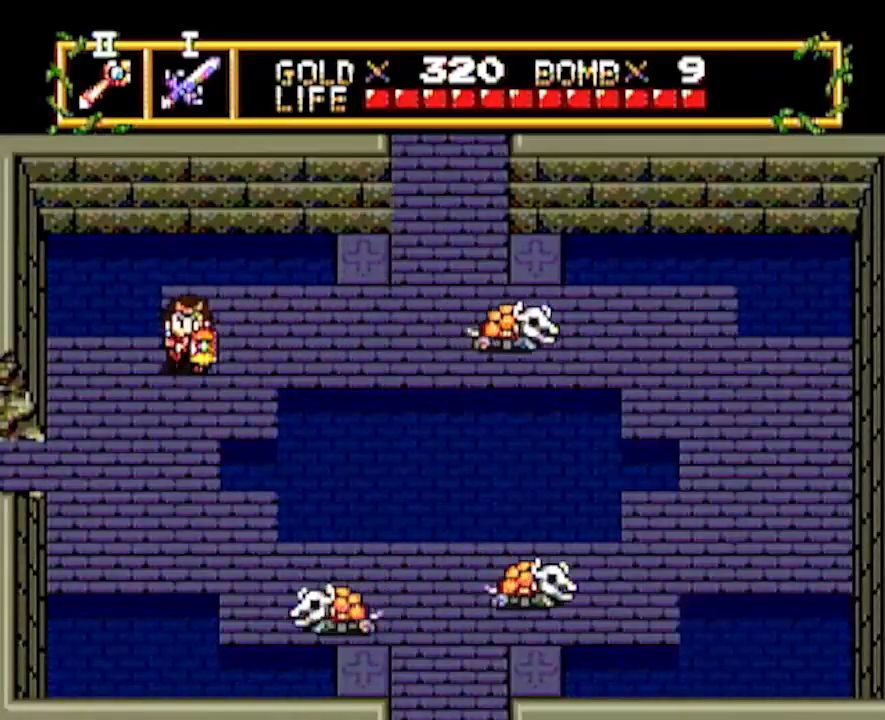
{"buttons": ["DPAD_DOWN"], "events": [[50, "DPAD_LEFT", "down"], [83, "DPAD_DOWN", "up"], [400, "DPAD_DOWN", "down"], [400, "DPAD_LEFT", "up"]]}
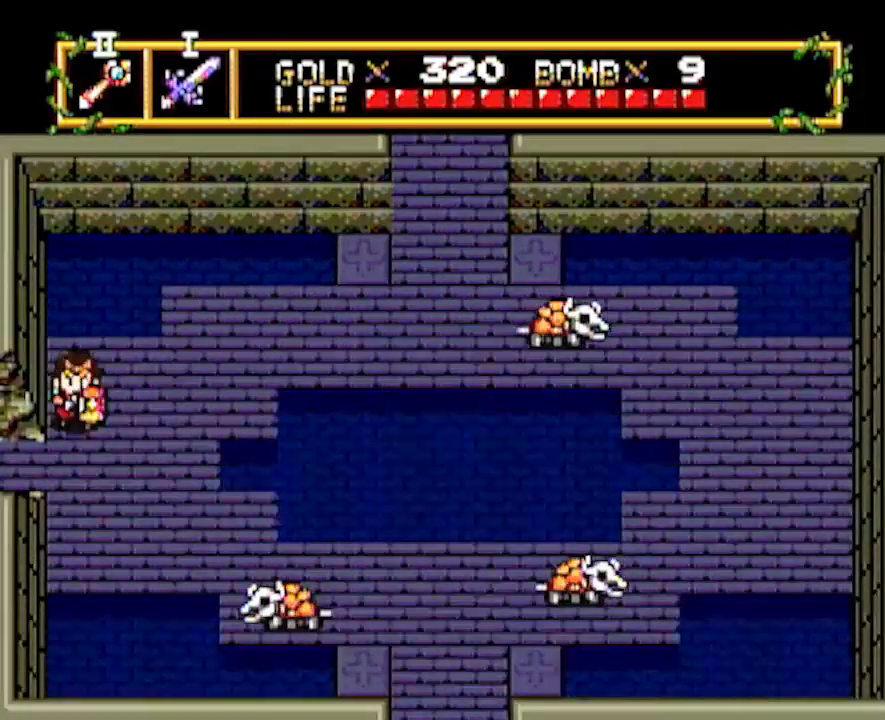
{"buttons": [], "events": [[33, "DPAD_DOWN", "up"], [33, "DPAD_LEFT", "down"], [450, "DPAD_LEFT", "up"]]}
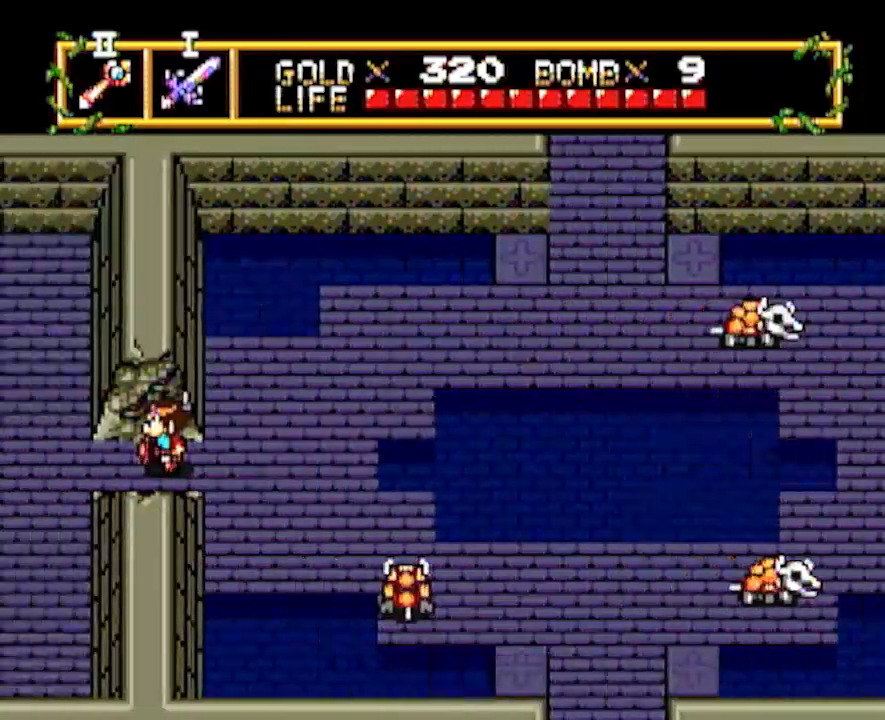
{"buttons": ["DPAD_LEFT"], "events": [[67, "DPAD_LEFT", "down"], [150, "DPAD_LEFT", "up"], [233, "DPAD_LEFT", "down"]]}
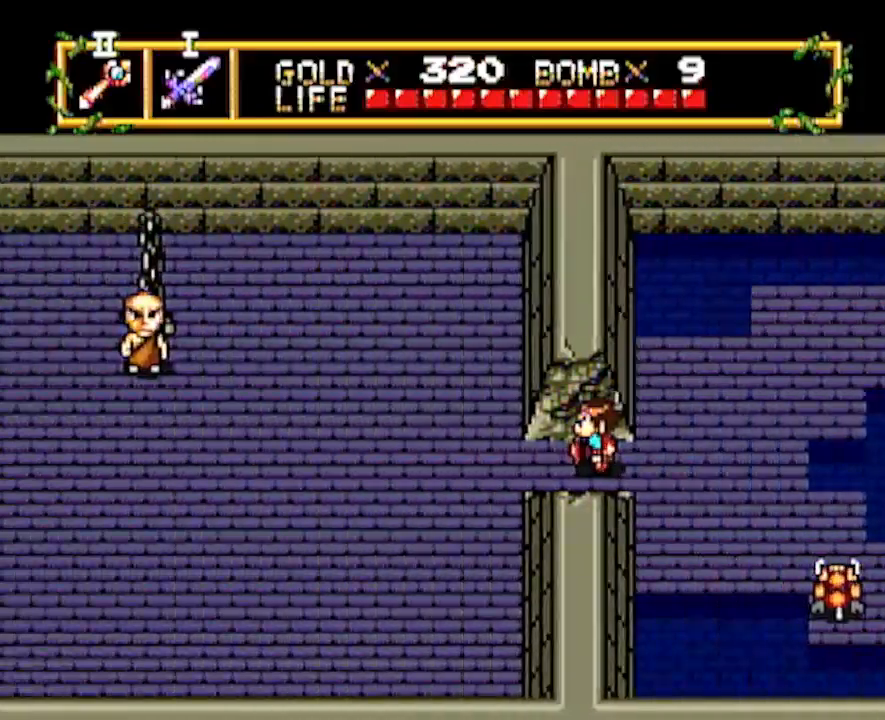
{"buttons": ["DPAD_LEFT"], "events": []}
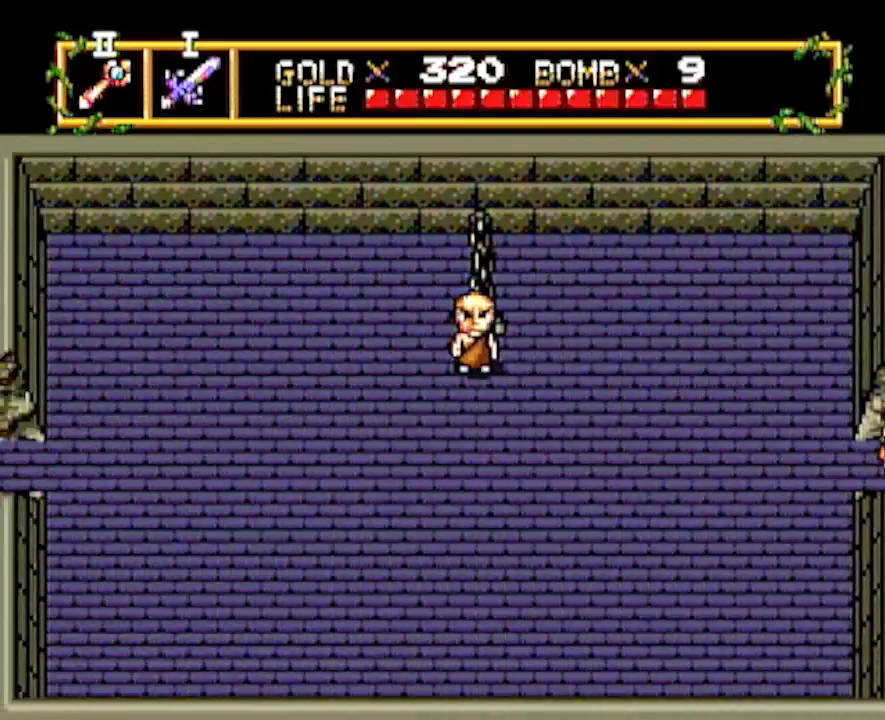
{"buttons": ["DPAD_LEFT"], "events": []}
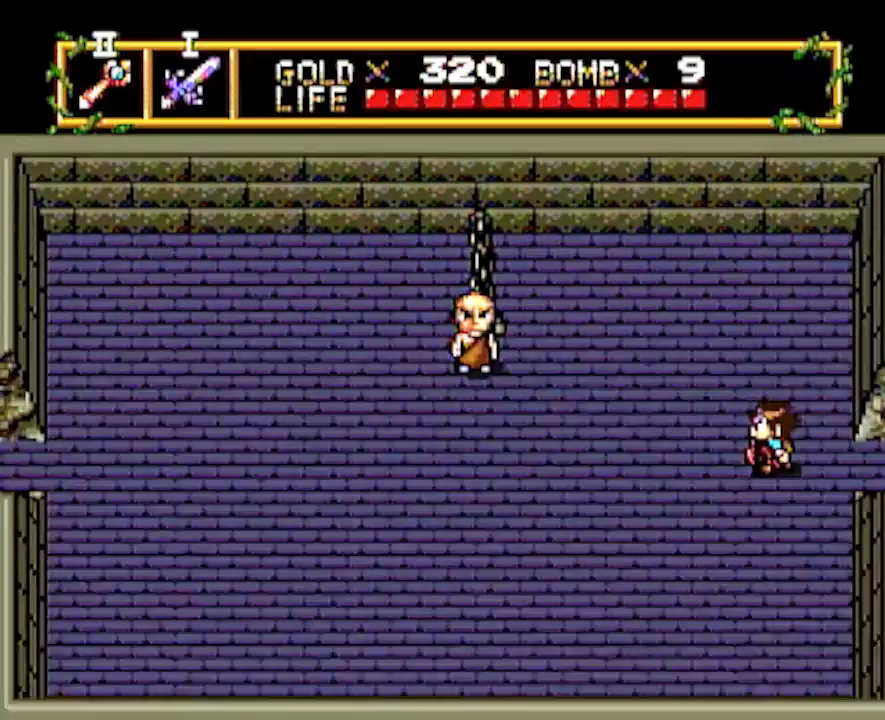
{"buttons": ["DPAD_LEFT"], "events": []}
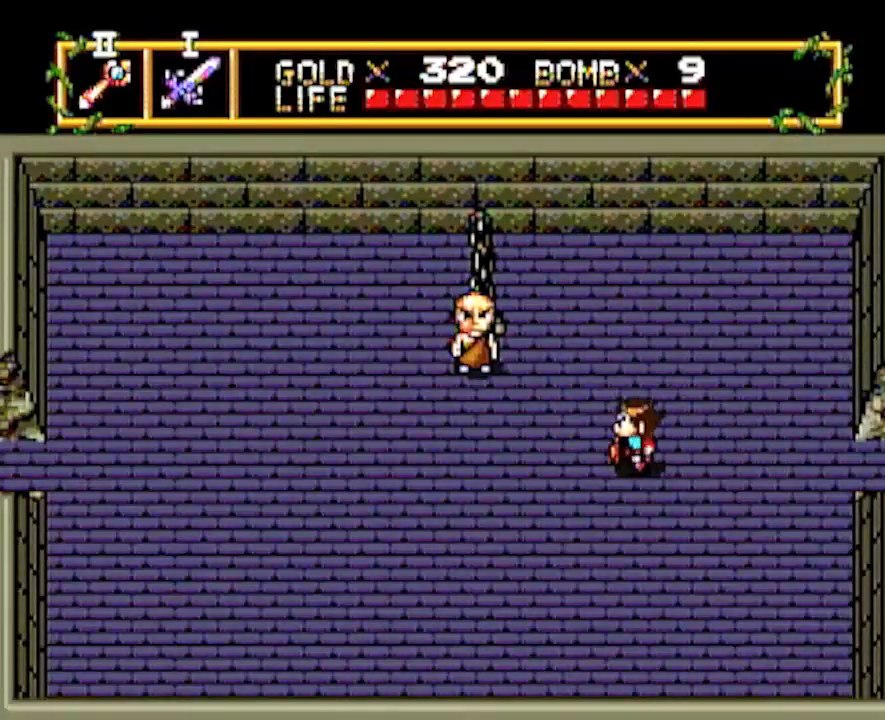
{"buttons": ["DPAD_LEFT"], "events": []}
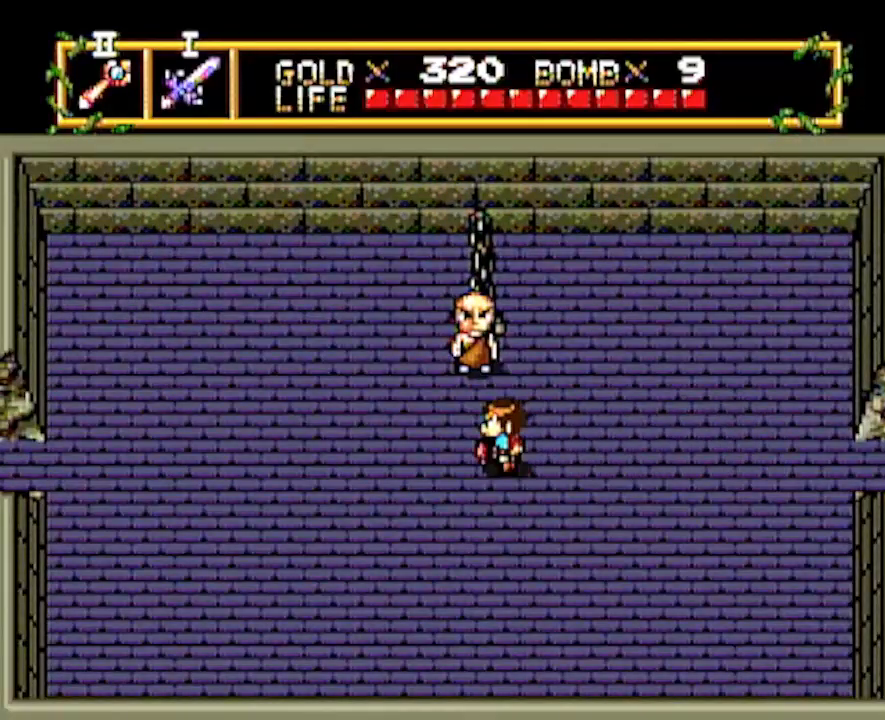
{"buttons": ["DPAD_LEFT"], "events": []}
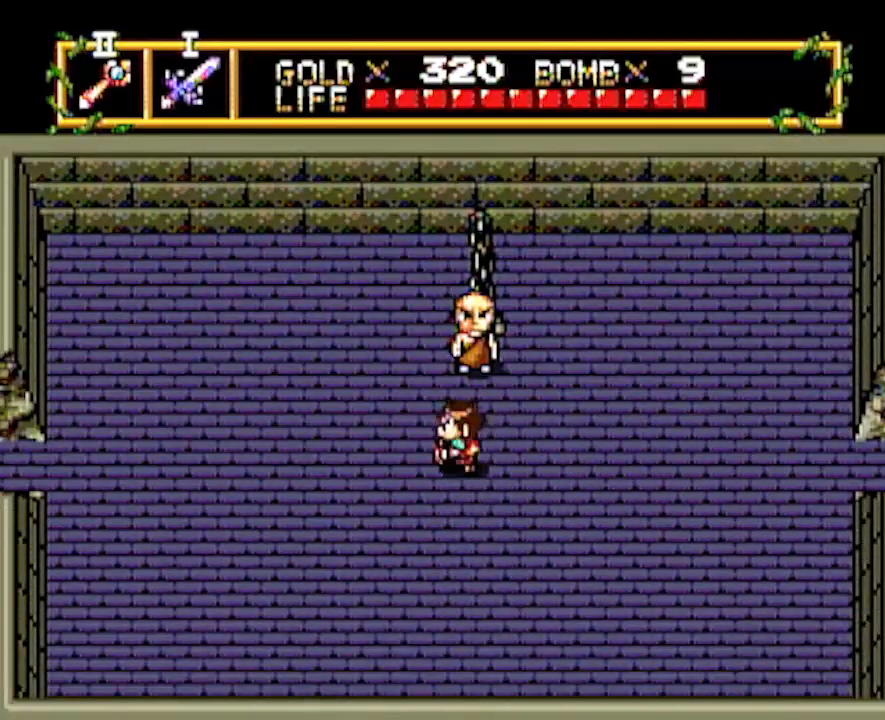
{"buttons": ["DPAD_LEFT"], "events": []}
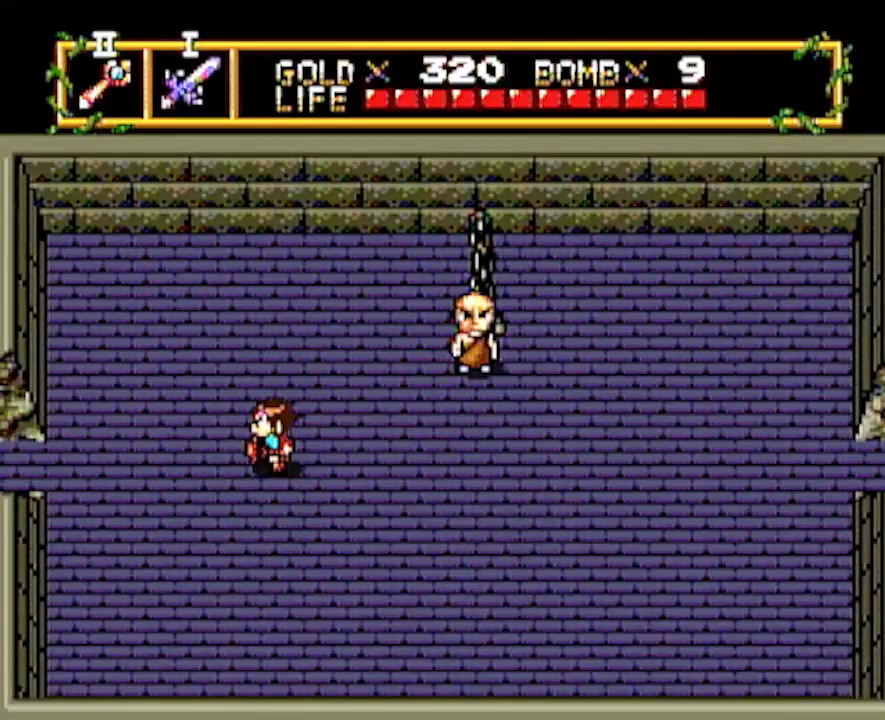
{"buttons": ["DPAD_LEFT"], "events": []}
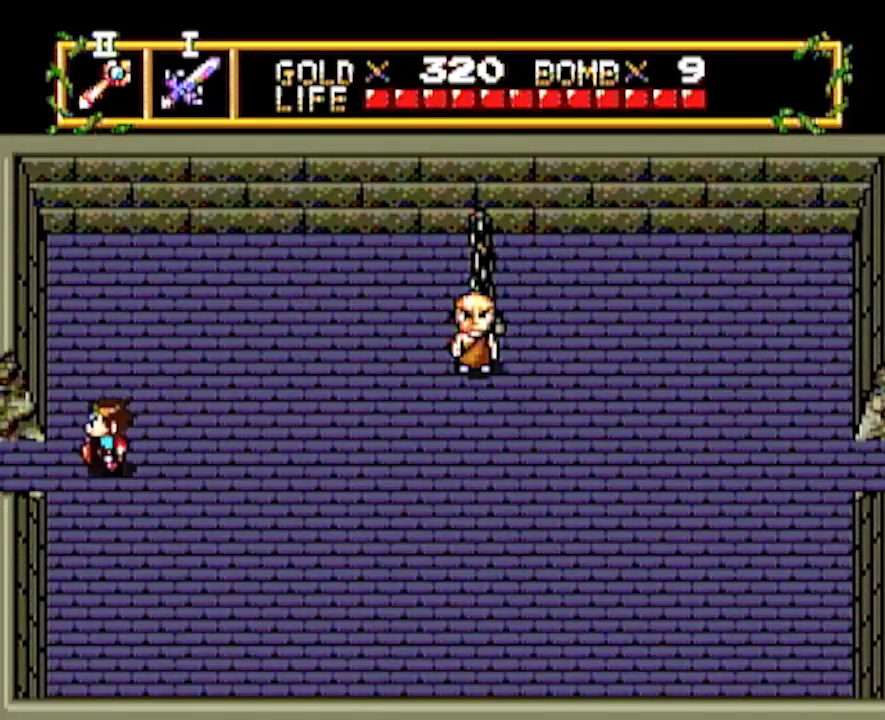
{"buttons": ["DPAD_LEFT"], "events": []}
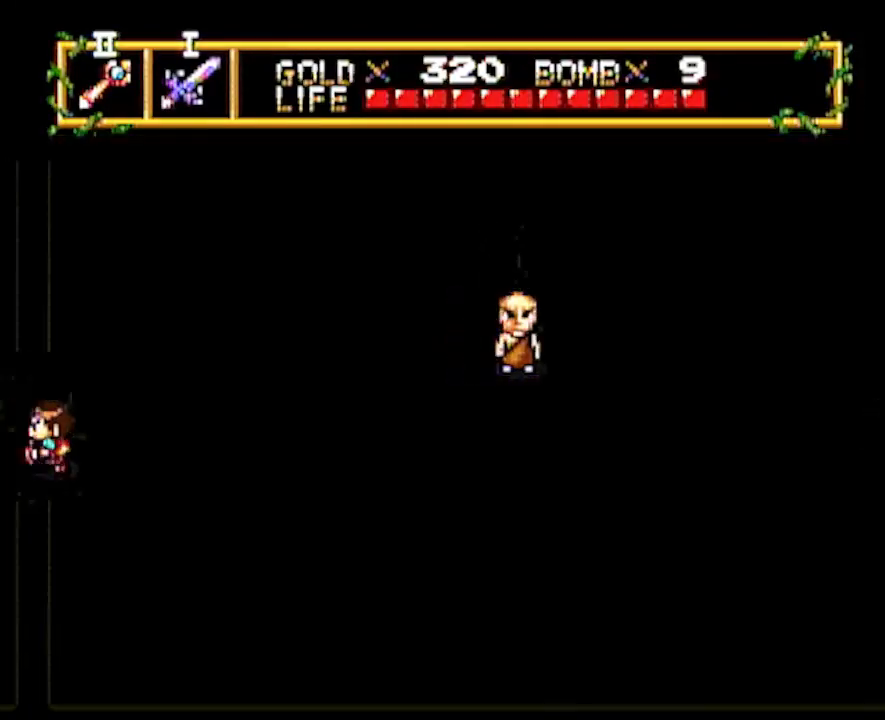
{"buttons": ["DPAD_LEFT"], "events": []}